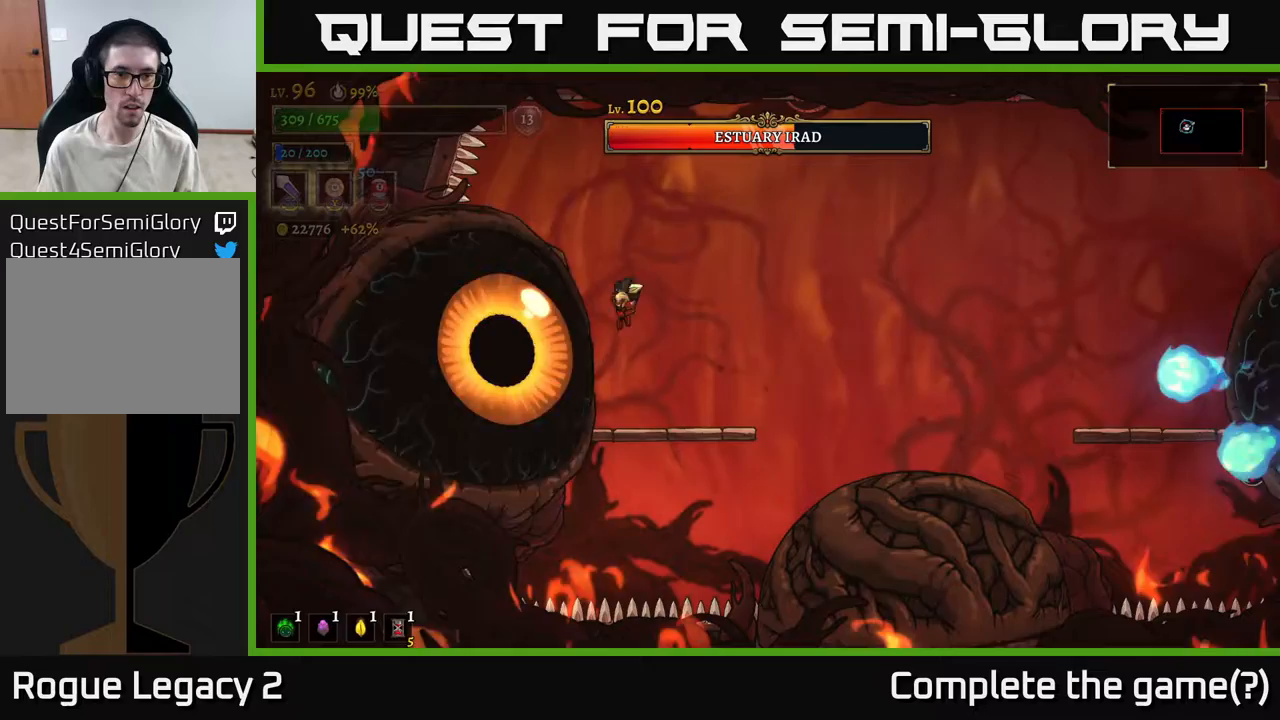
Gameplay with a controller (Xbox layout); each line is a JSON object with the inputs held at the frame after it. "events" lists button and stick changes between this image and that frame as [ms after this image, input, new state], when the widget could be followed in between.
{"buttons": [], "left_stick": "right", "right_stick": "center", "events": [[33, "left_stick", "center"], [83, "X", "up"], [117, "left_stick", "down-right"], [183, "left_stick", "center"], [283, "left_stick", "right"]]}
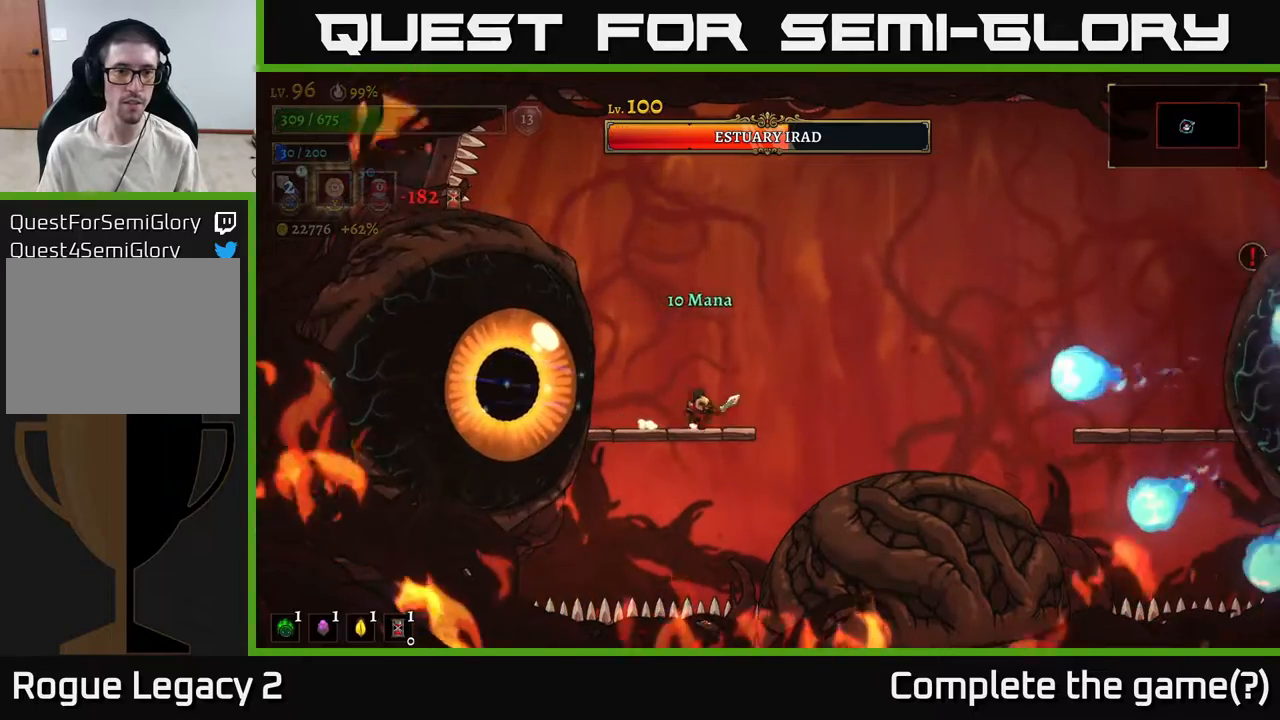
{"buttons": [], "left_stick": "center", "right_stick": "center", "events": [[83, "left_stick", "left"], [183, "left_stick", "center"]]}
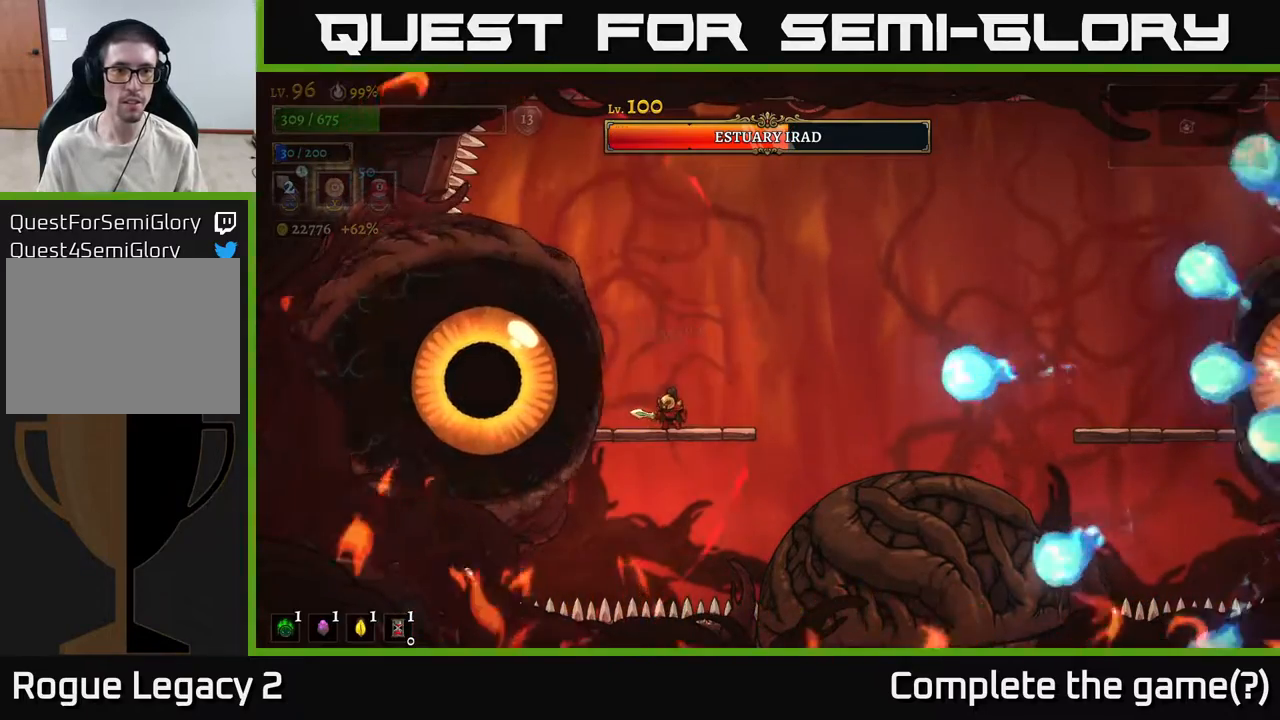
{"buttons": [], "left_stick": "right", "right_stick": "center", "events": [[483, "left_stick", "right"]]}
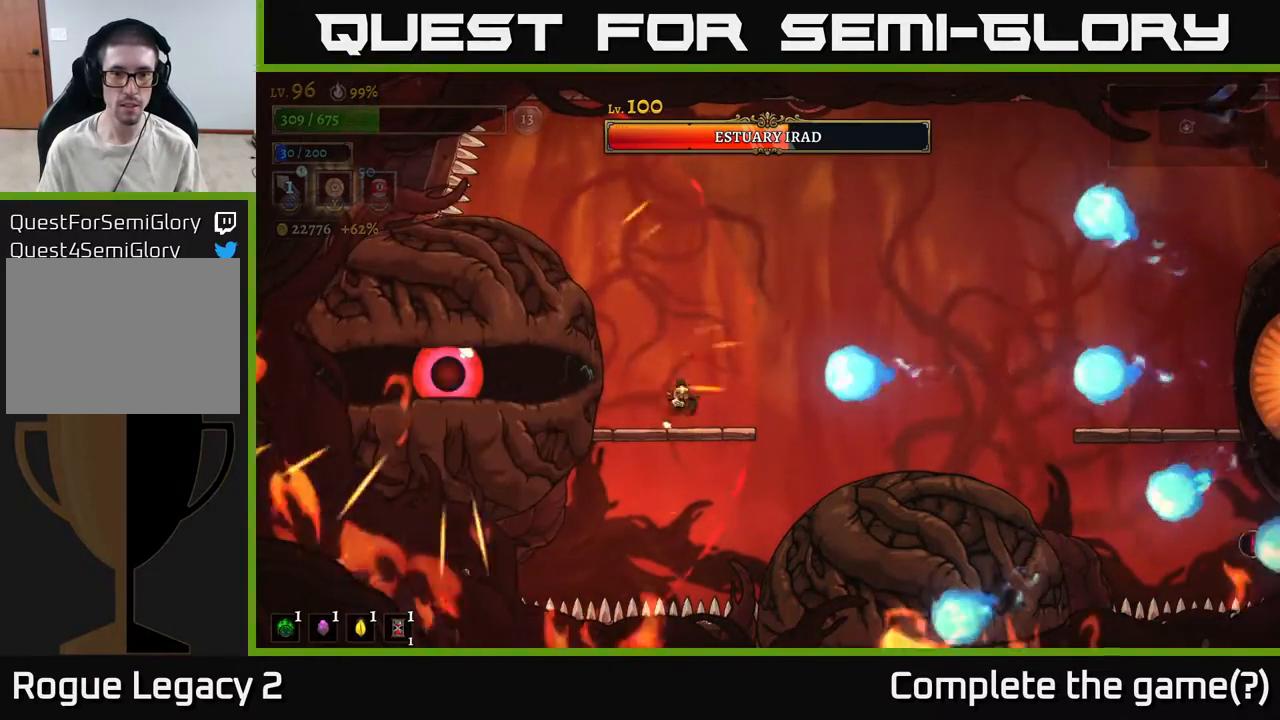
{"buttons": [], "left_stick": "right", "right_stick": "center", "events": [[50, "A", "down"], [333, "A", "up"]]}
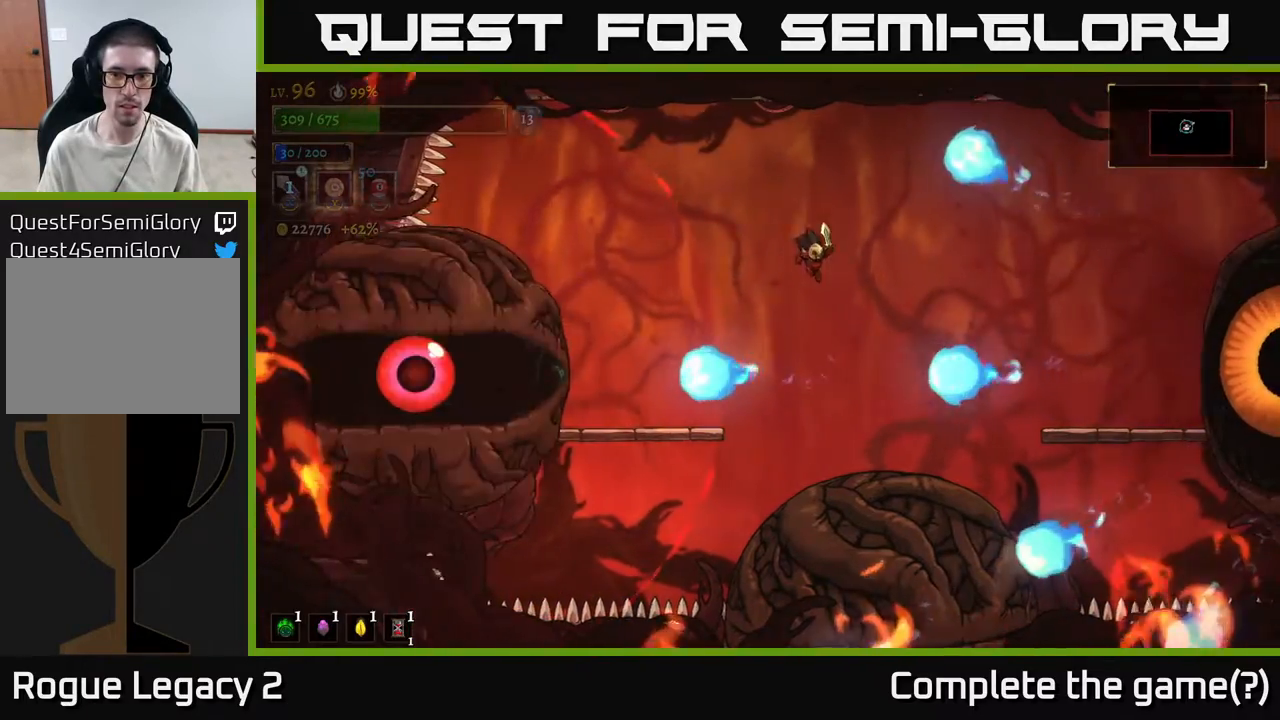
{"buttons": [], "left_stick": "right", "right_stick": "center", "events": [[183, "A", "down"], [283, "A", "up"]]}
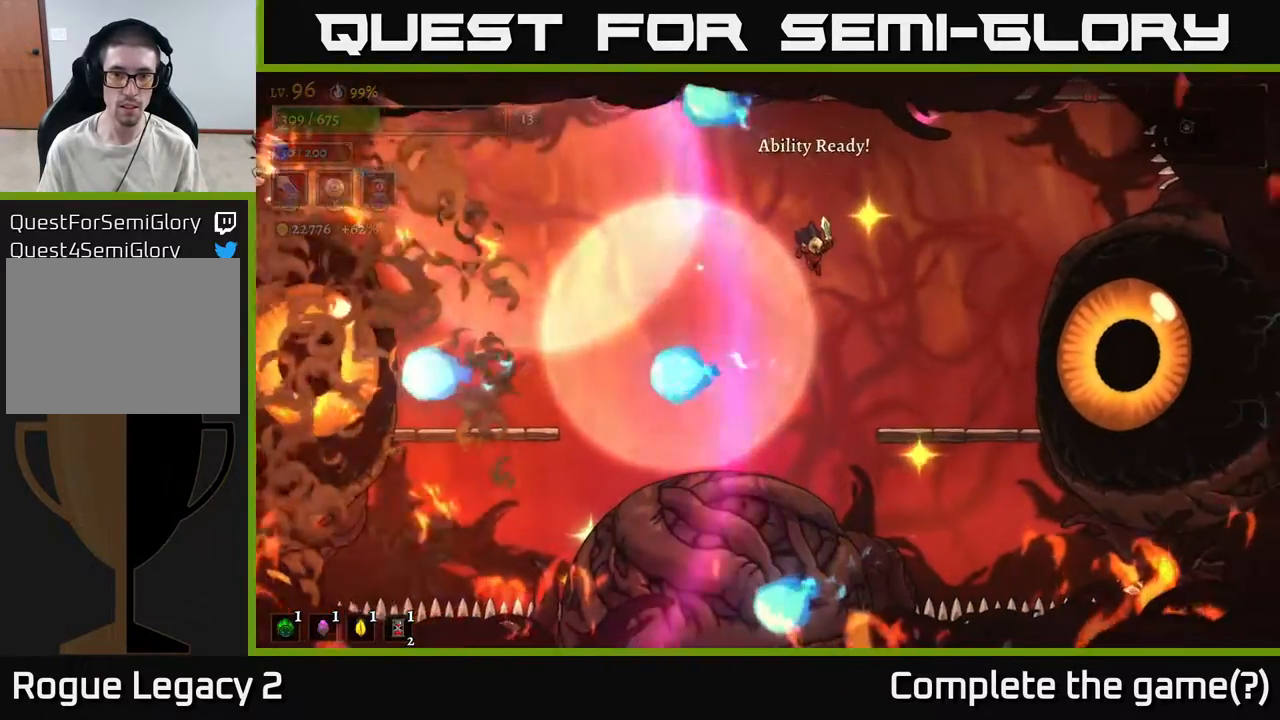
{"buttons": ["X"], "left_stick": "right", "right_stick": "center", "events": [[483, "X", "down"]]}
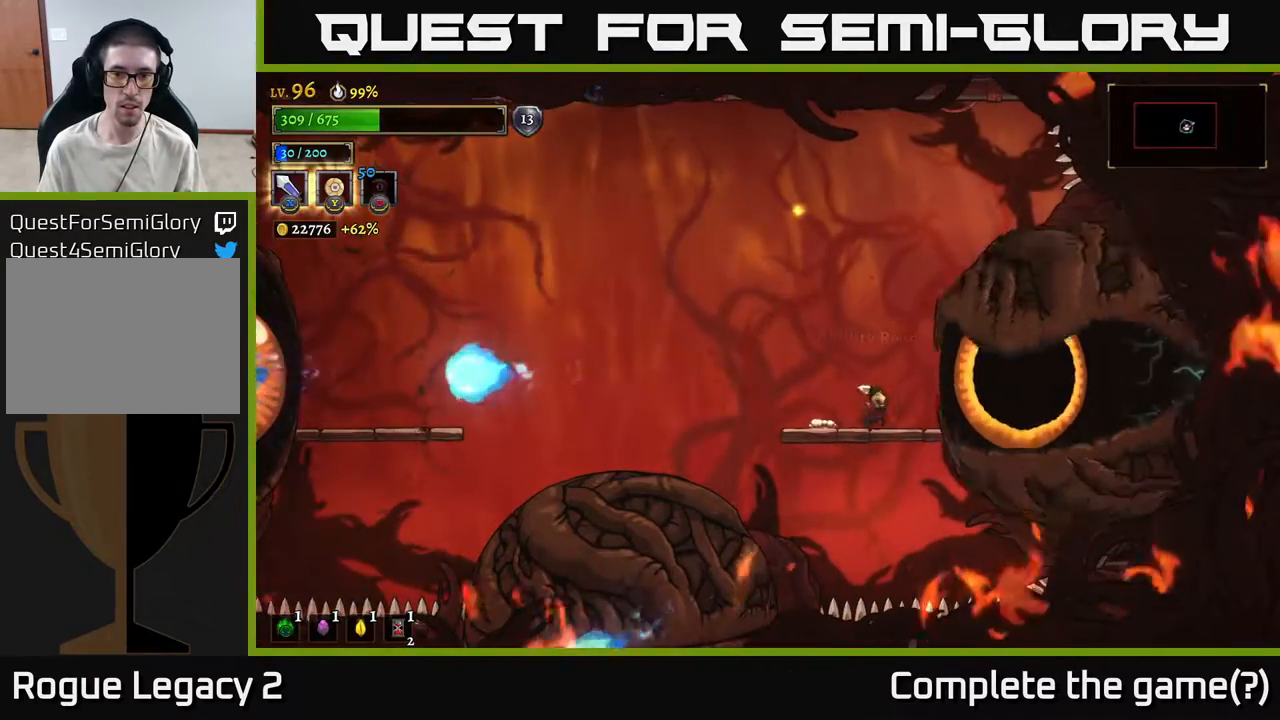
{"buttons": [], "left_stick": "left", "right_stick": "center", "events": [[50, "X", "up"], [117, "left_stick", "center"], [167, "left_stick", "left"]]}
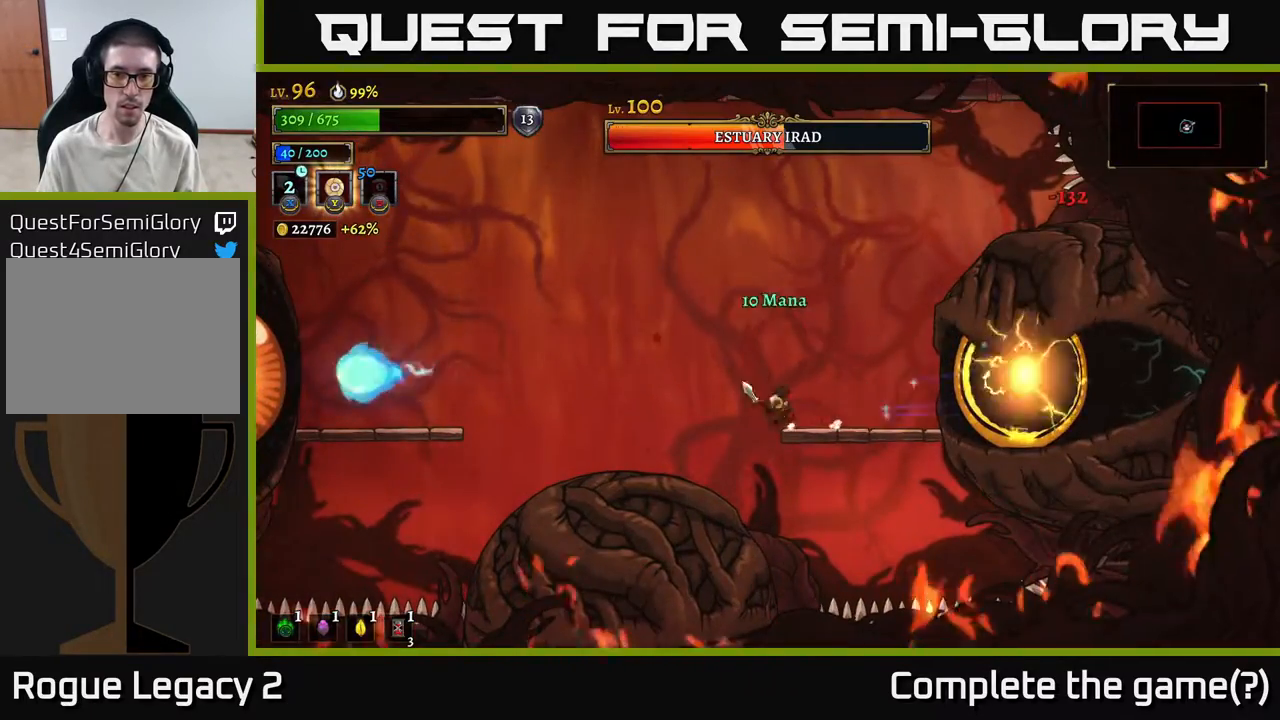
{"buttons": ["A"], "left_stick": "left", "right_stick": "center", "events": [[83, "A", "down"]]}
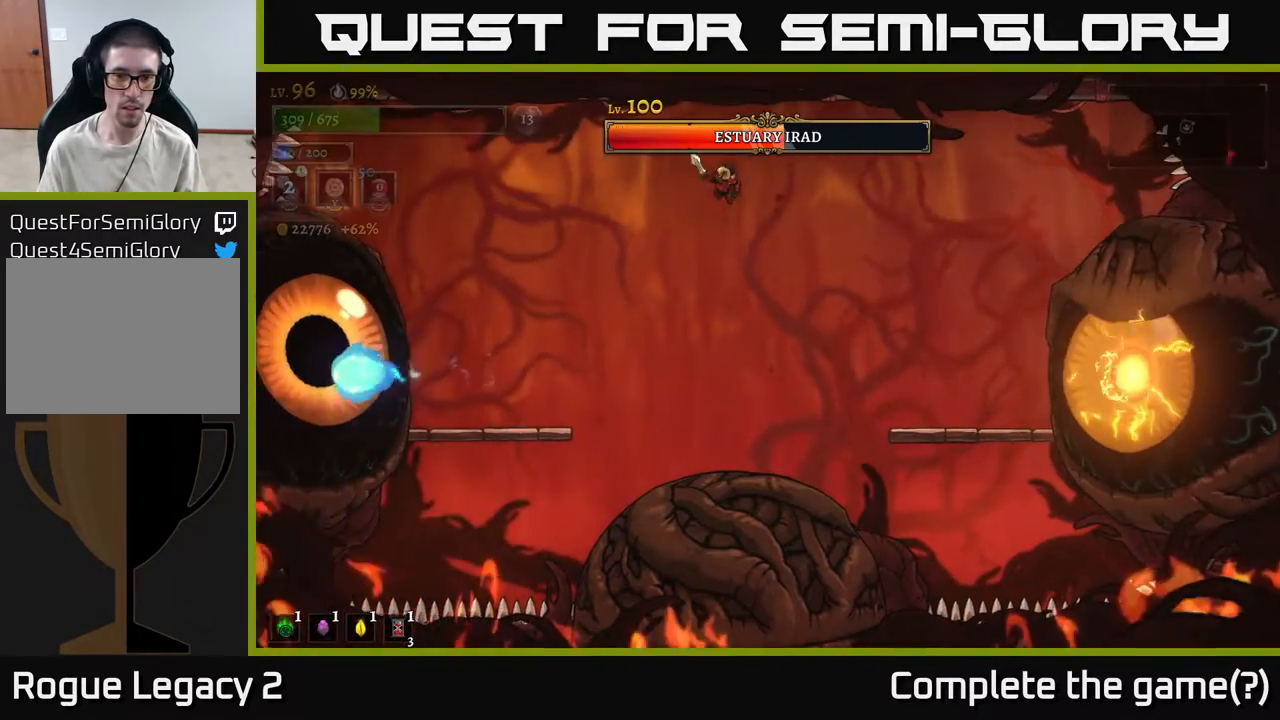
{"buttons": ["A"], "left_stick": "right", "right_stick": "center", "events": [[50, "left_stick", "right"], [167, "A", "up"], [483, "A", "down"]]}
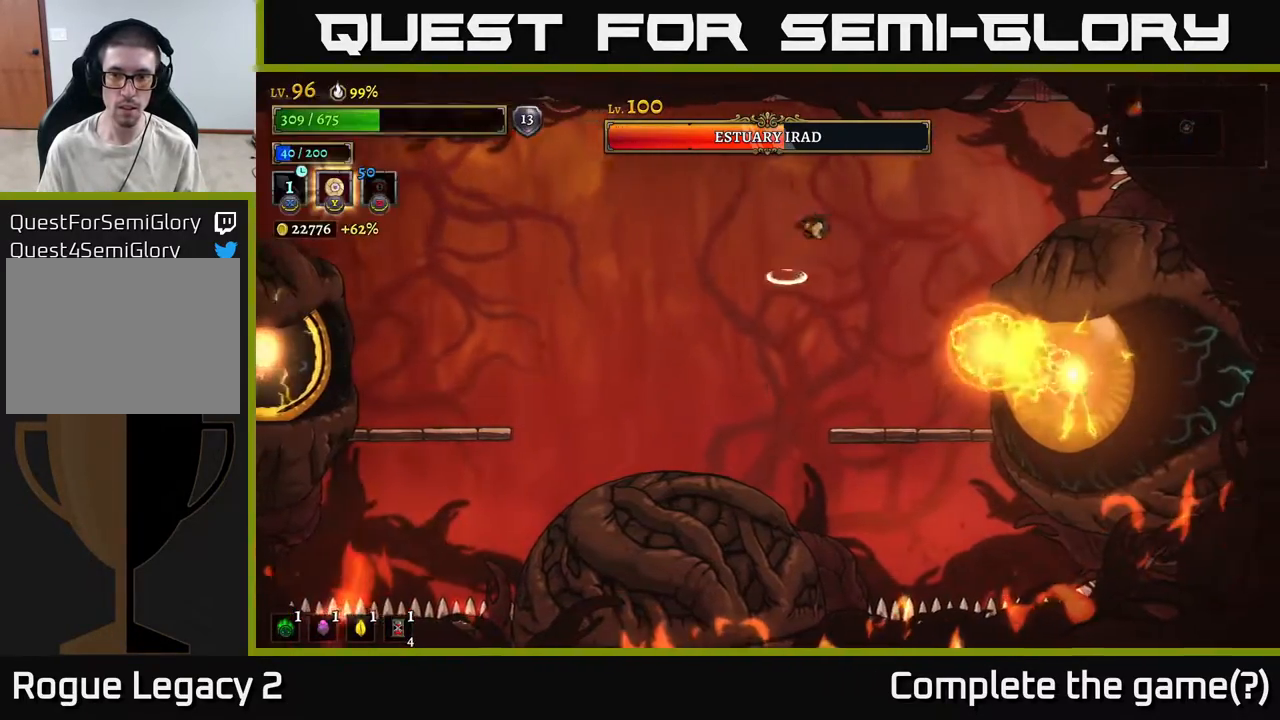
{"buttons": ["L1"], "left_stick": "right", "right_stick": "center", "events": [[100, "A", "up"], [383, "L1", "down"]]}
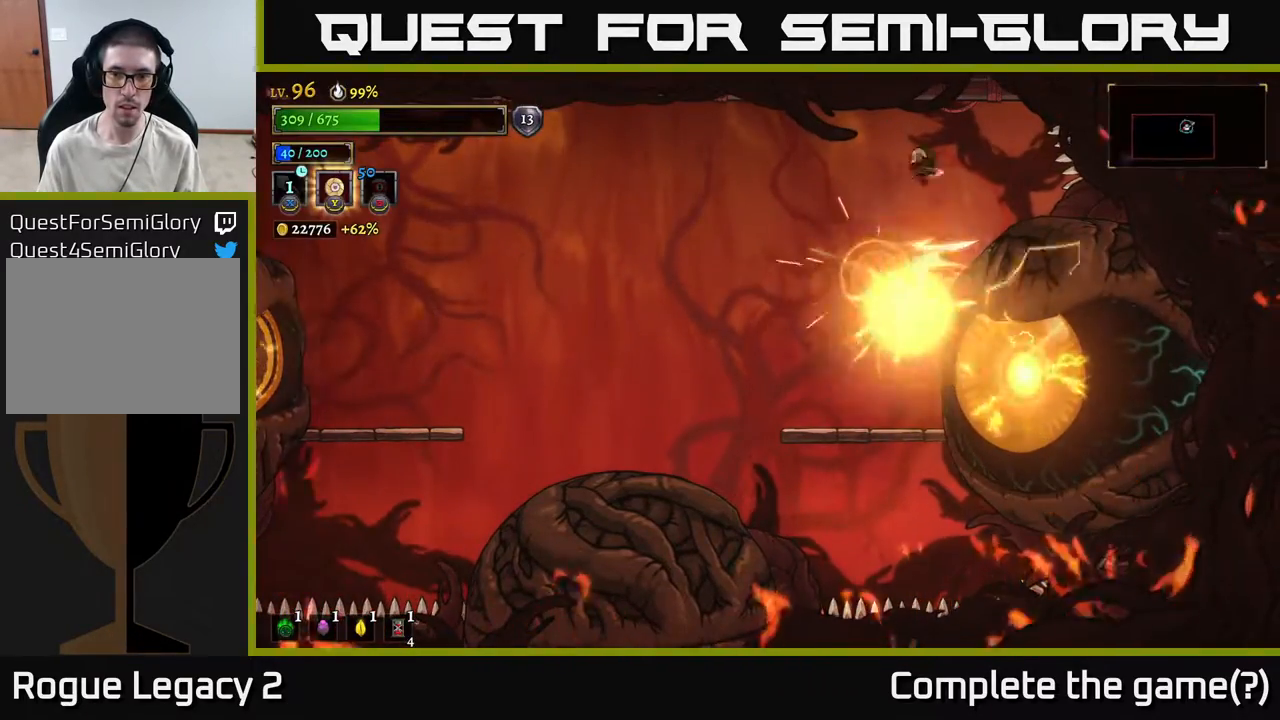
{"buttons": [], "left_stick": "center", "right_stick": "center", "events": [[50, "L1", "up"], [67, "left_stick", "center"]]}
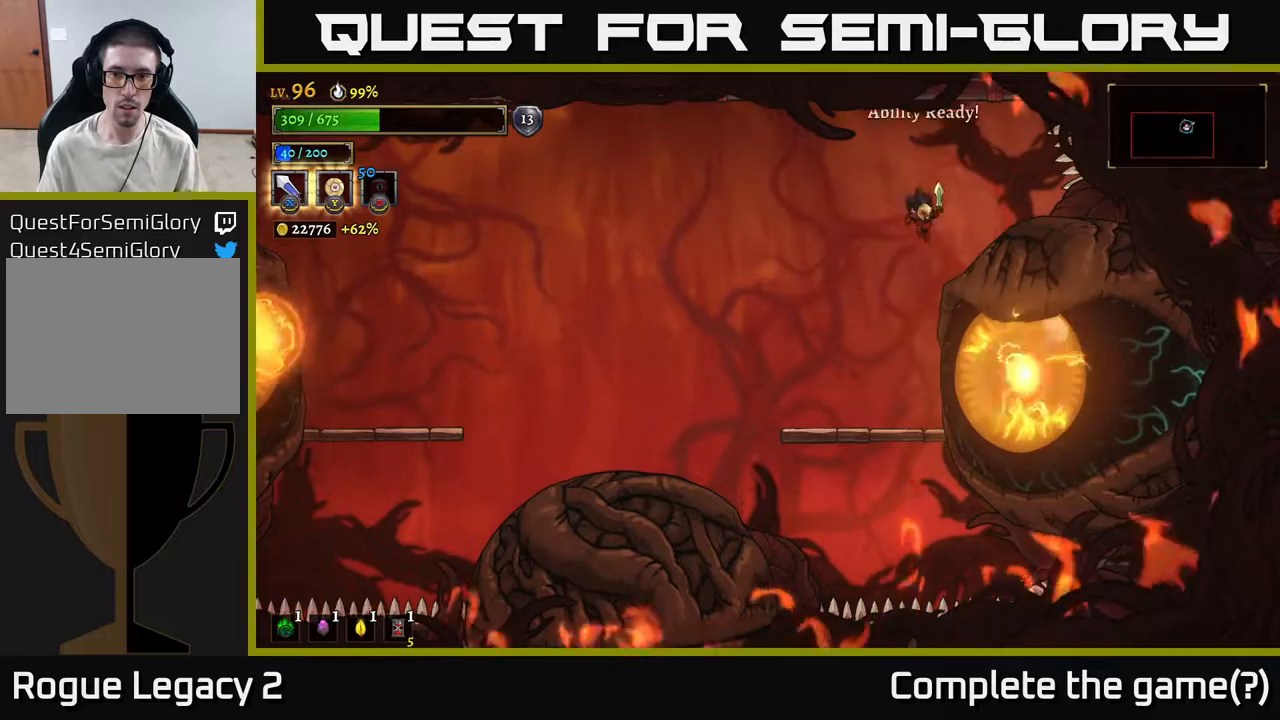
{"buttons": [], "left_stick": "center", "right_stick": "center", "events": [[150, "L1", "down"], [217, "left_stick", "up-left"], [350, "L1", "up"], [433, "left_stick", "center"]]}
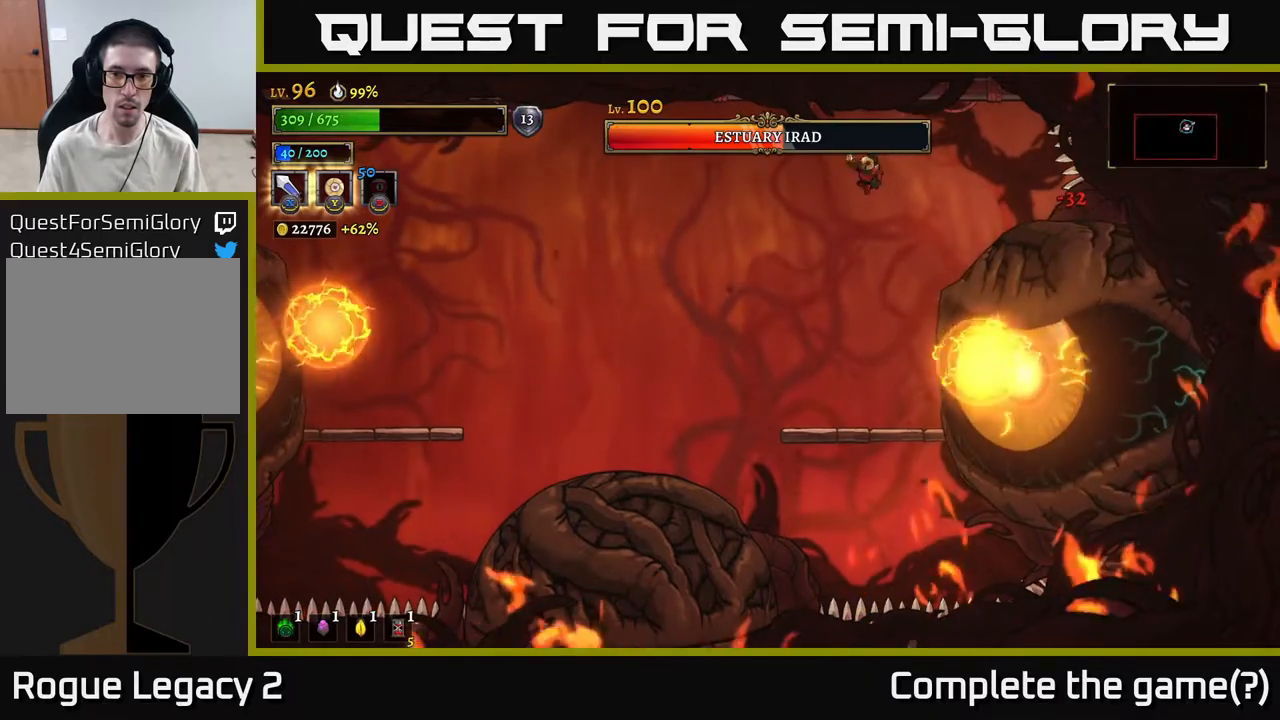
{"buttons": ["L1"], "left_stick": "center", "right_stick": "center", "events": [[33, "left_stick", "right"], [200, "left_stick", "center"], [417, "L1", "down"]]}
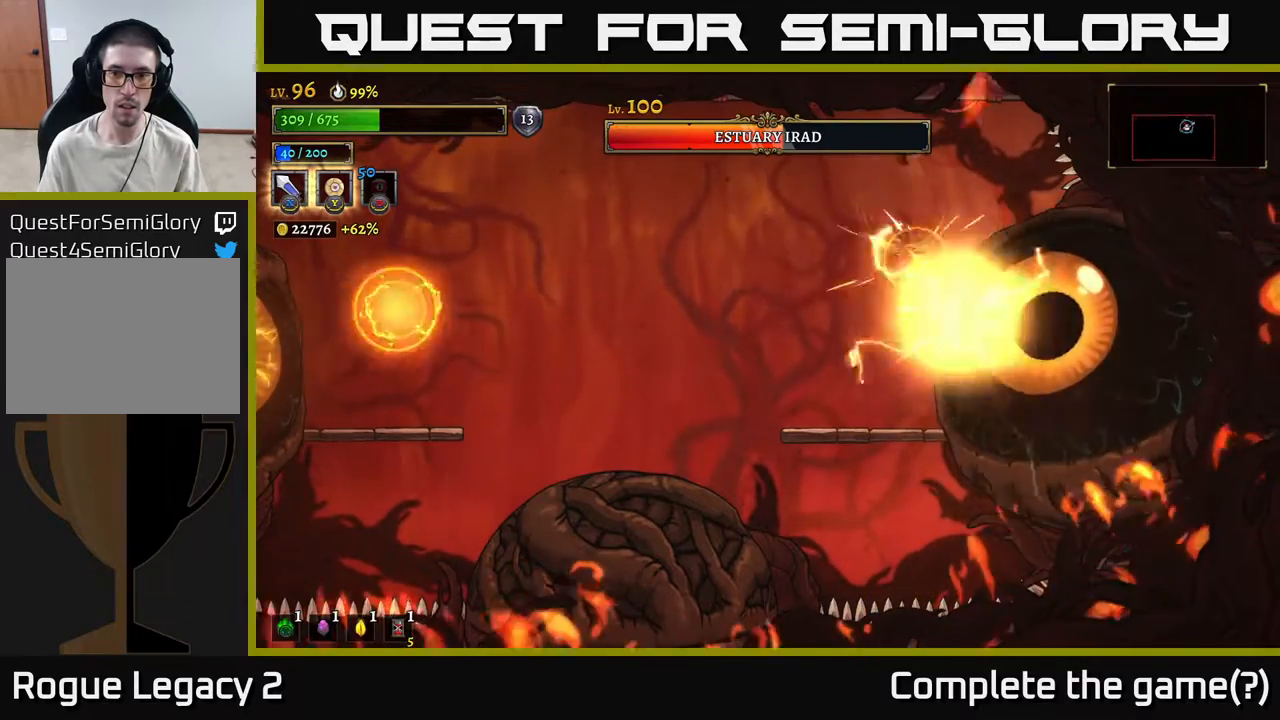
{"buttons": [], "left_stick": "center", "right_stick": "center", "events": [[83, "L1", "up"]]}
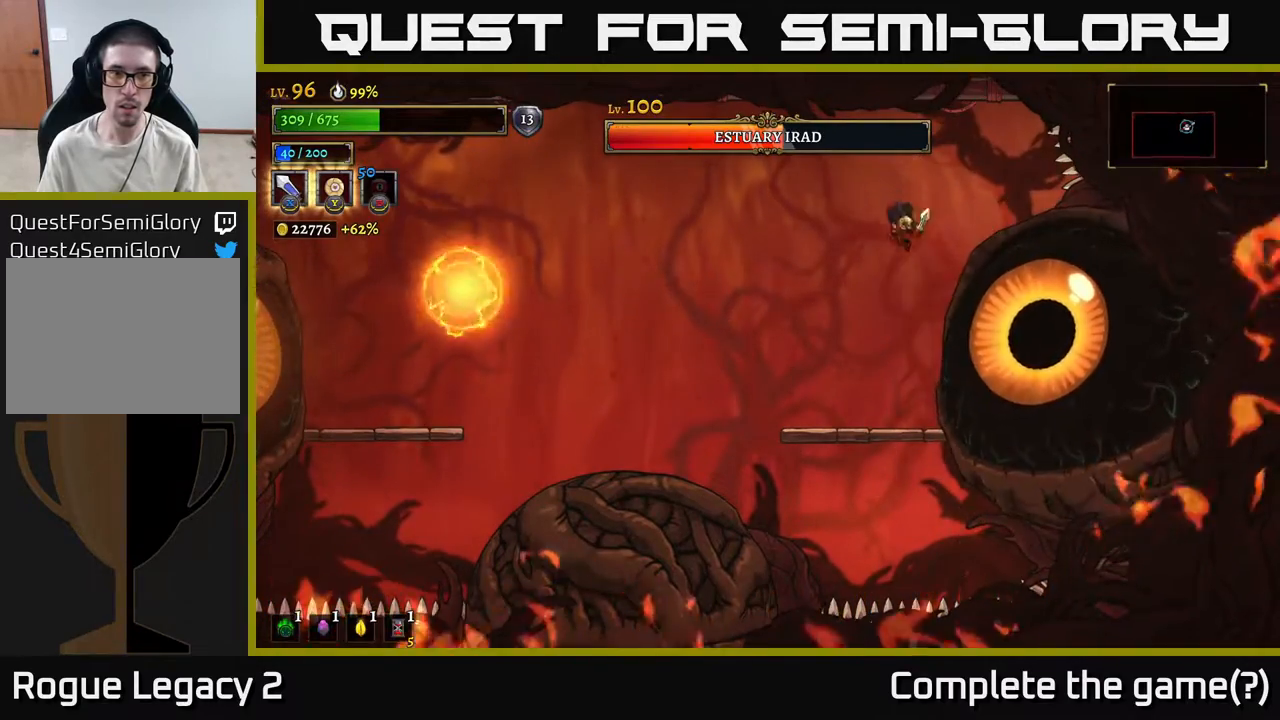
{"buttons": [], "left_stick": "up", "right_stick": "center", "events": [[33, "X", "down"], [167, "X", "up"], [200, "left_stick", "left"], [483, "left_stick", "up"]]}
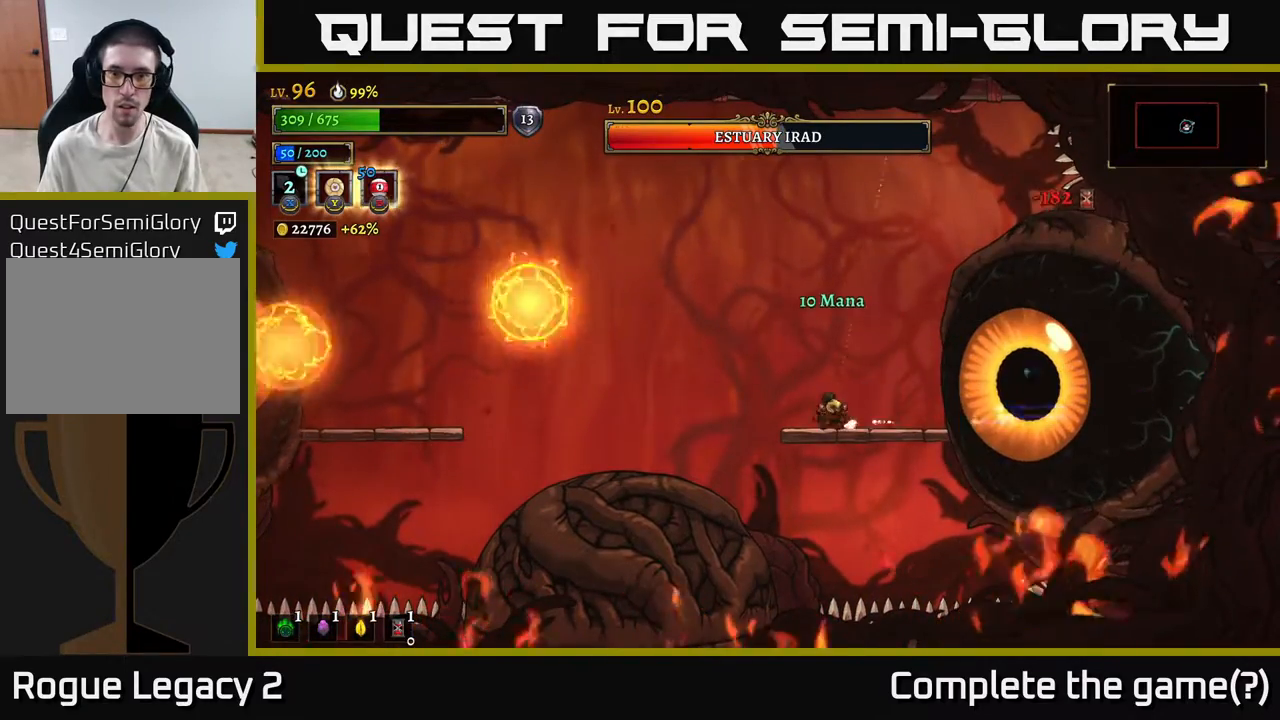
{"buttons": [], "left_stick": "center", "right_stick": "center", "events": [[33, "B", "down"], [150, "B", "up"], [383, "left_stick", "center"]]}
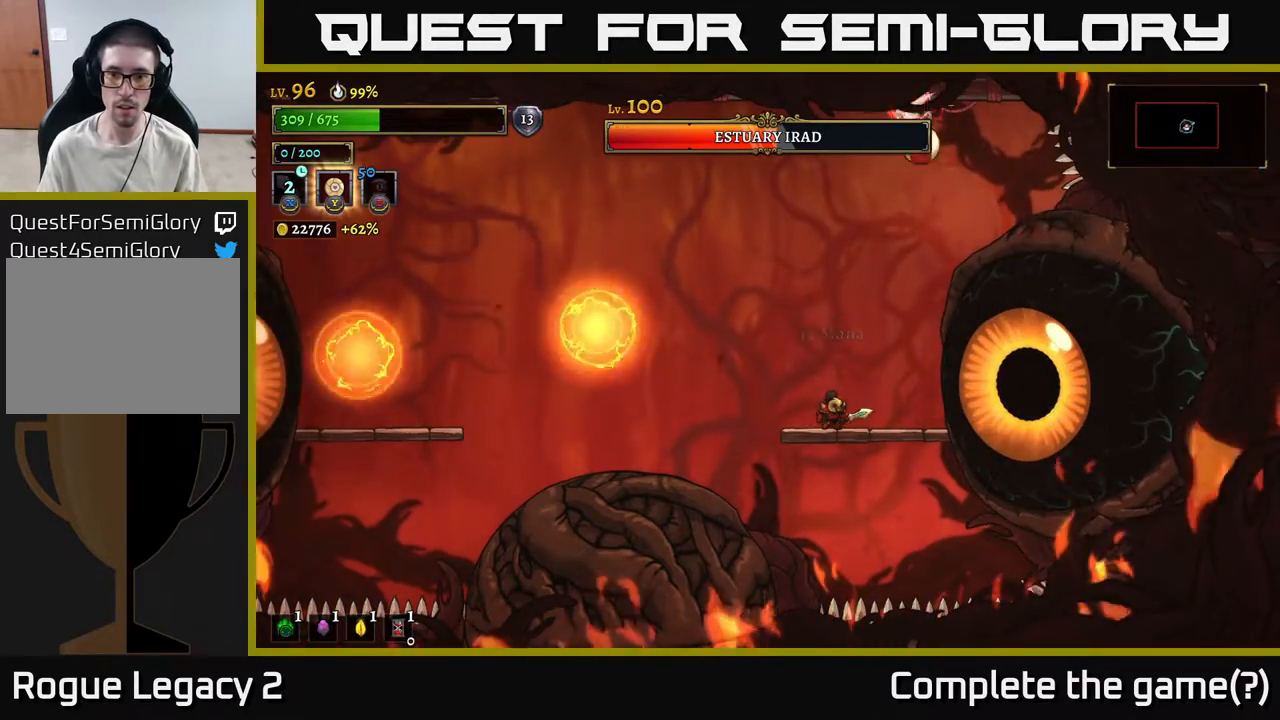
{"buttons": ["A"], "left_stick": "left", "right_stick": "center", "events": [[367, "left_stick", "left"], [383, "A", "down"]]}
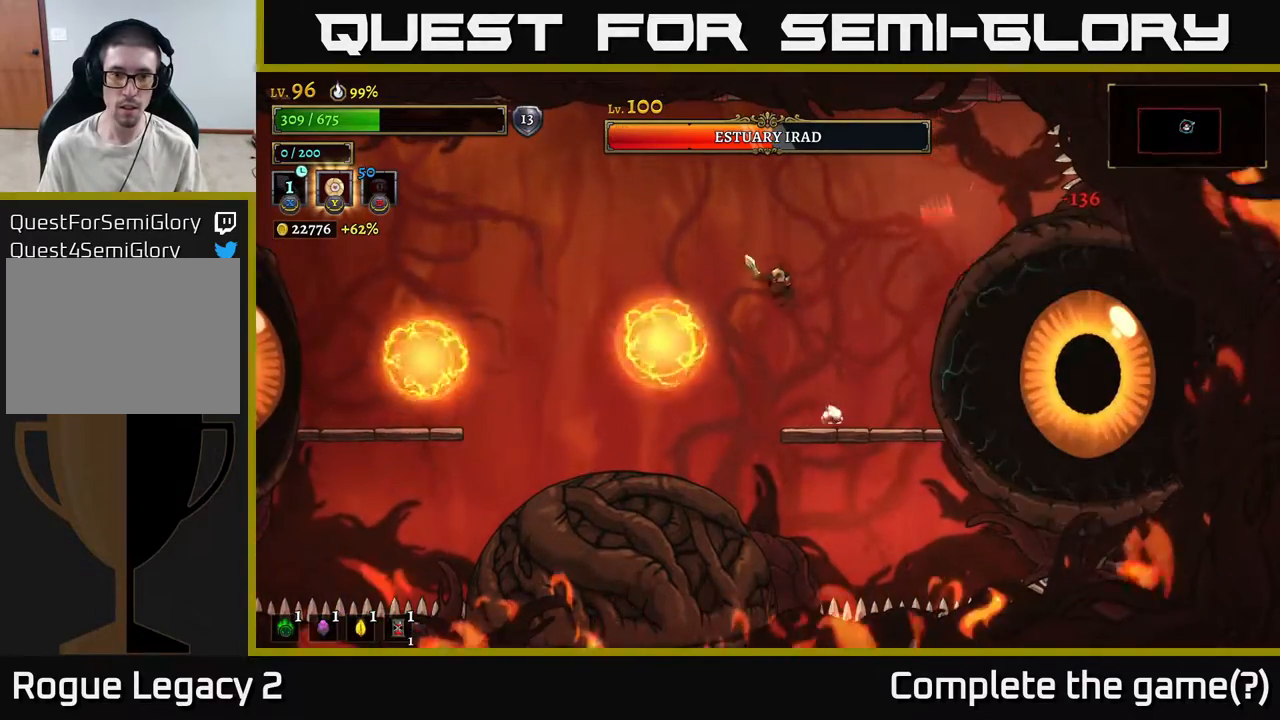
{"buttons": [], "left_stick": "left", "right_stick": "center", "events": [[67, "A", "up"], [217, "L1", "down"], [383, "L1", "up"]]}
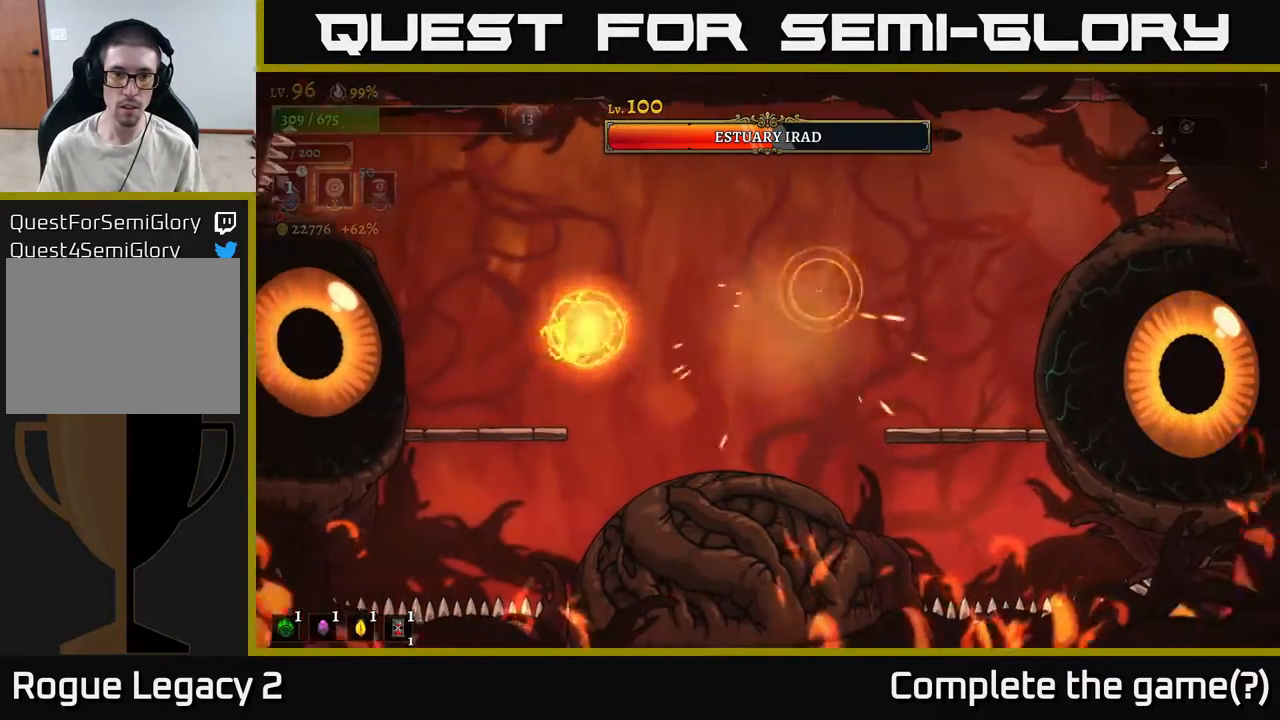
{"buttons": ["L1"], "left_stick": "left", "right_stick": "center", "events": [[367, "L1", "down"]]}
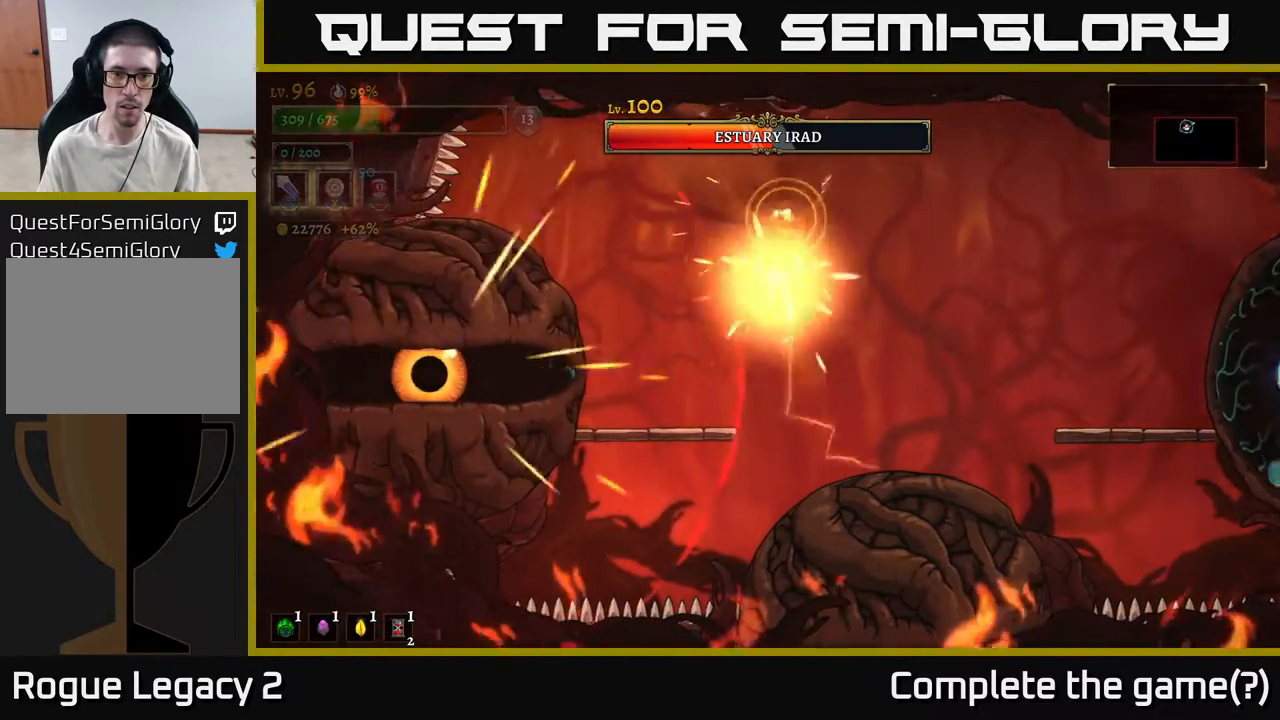
{"buttons": [], "left_stick": "right", "right_stick": "center", "events": [[17, "L1", "up"], [117, "left_stick", "center"], [217, "left_stick", "left"], [383, "left_stick", "center"], [483, "left_stick", "right"]]}
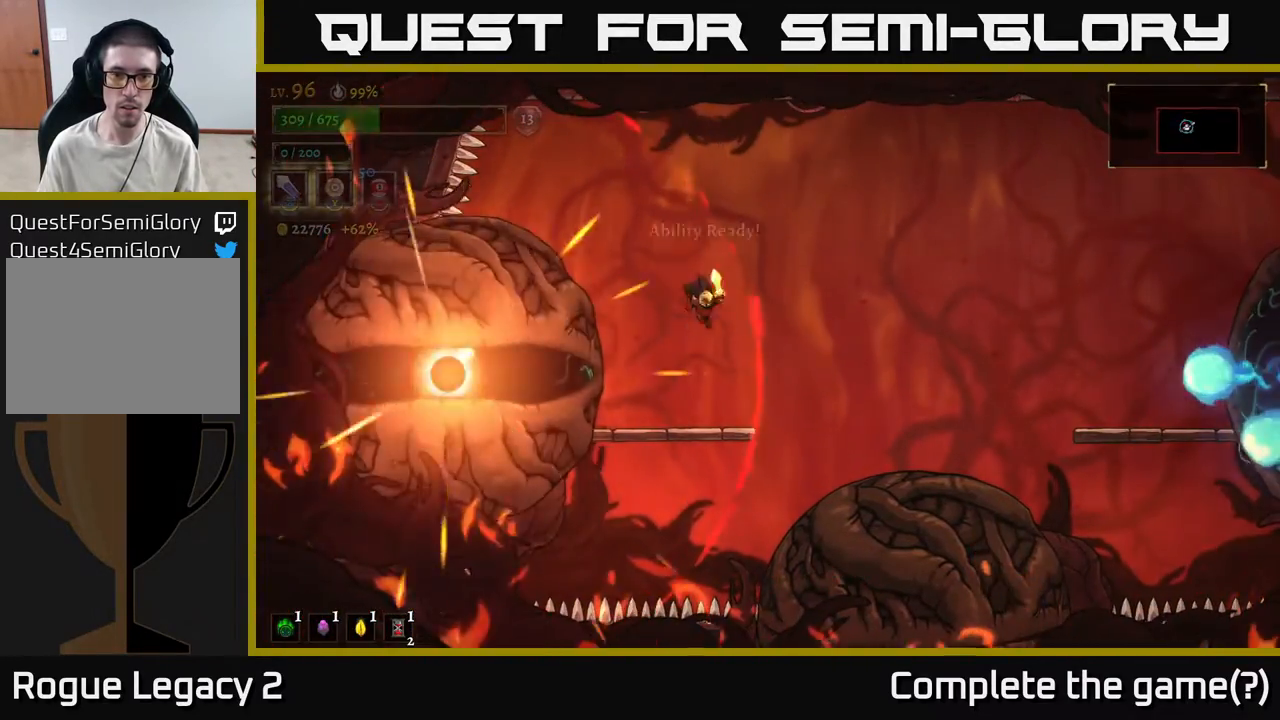
{"buttons": [], "left_stick": "right", "right_stick": "center", "events": [[50, "R2", "down"], [500, "R2", "up"]]}
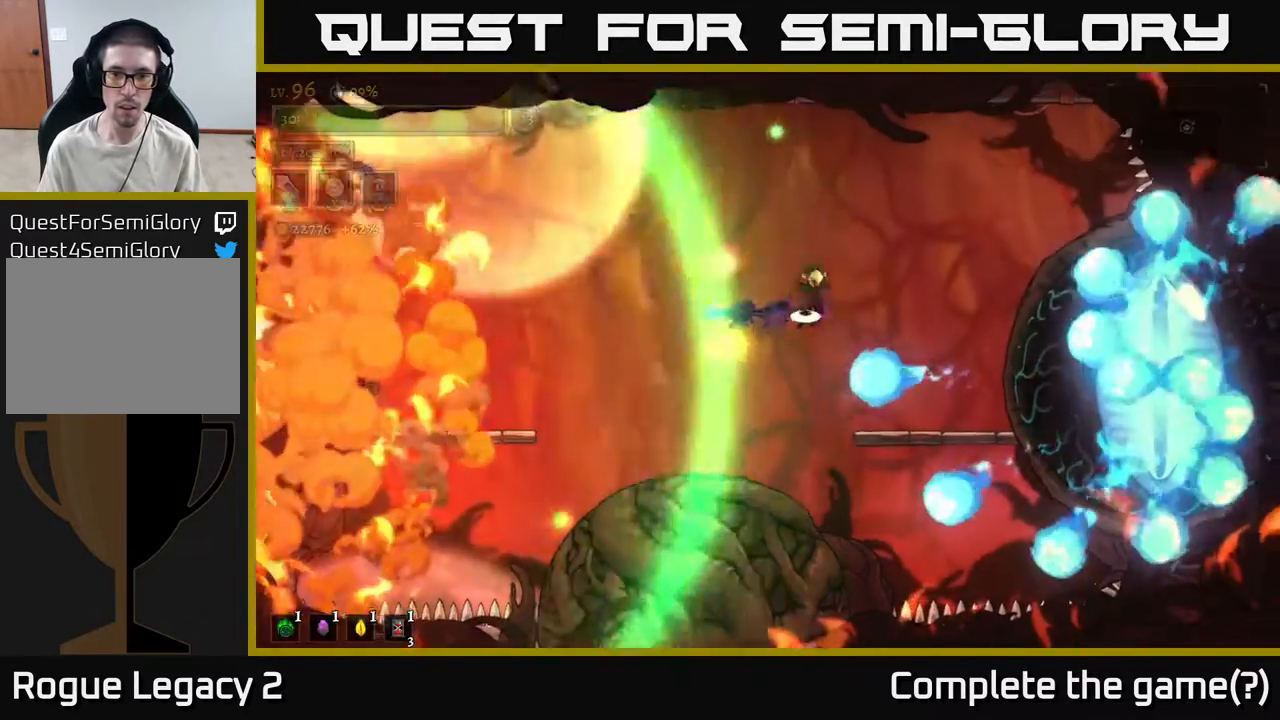
{"buttons": [], "left_stick": "center", "right_stick": "center", "events": [[17, "A", "down"], [67, "left_stick", "center"], [200, "left_stick", "right"], [350, "A", "up"], [417, "left_stick", "center"]]}
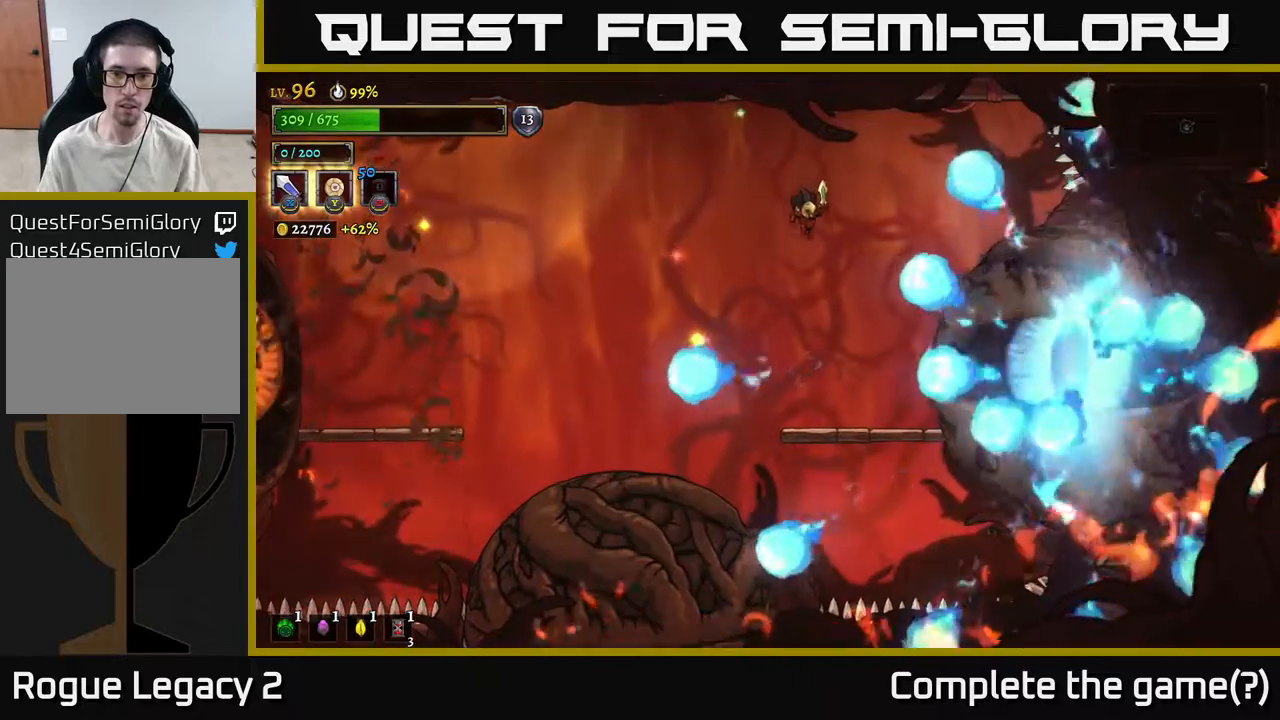
{"buttons": ["A"], "left_stick": "left", "right_stick": "center", "events": [[83, "left_stick", "left"], [167, "left_stick", "center"], [433, "left_stick", "left"], [483, "A", "down"]]}
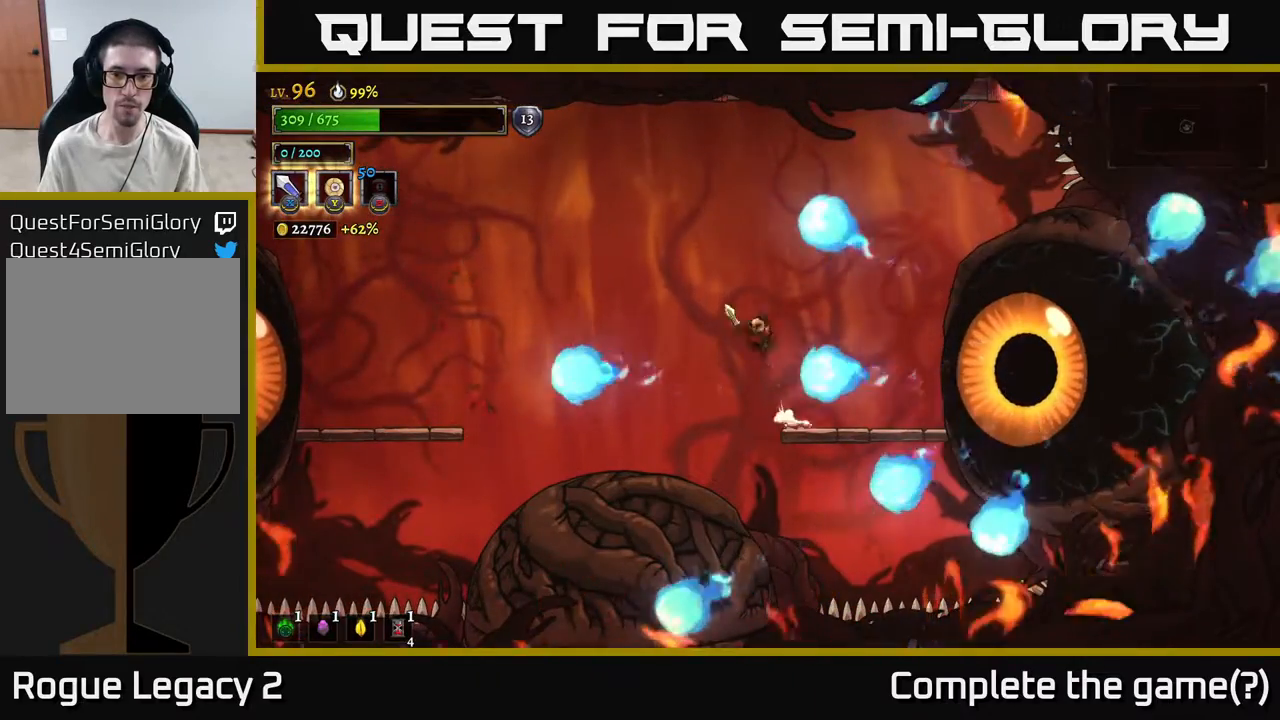
{"buttons": ["X"], "left_stick": "right", "right_stick": "center", "events": [[83, "left_stick", "right"], [100, "A", "up"], [350, "X", "down"]]}
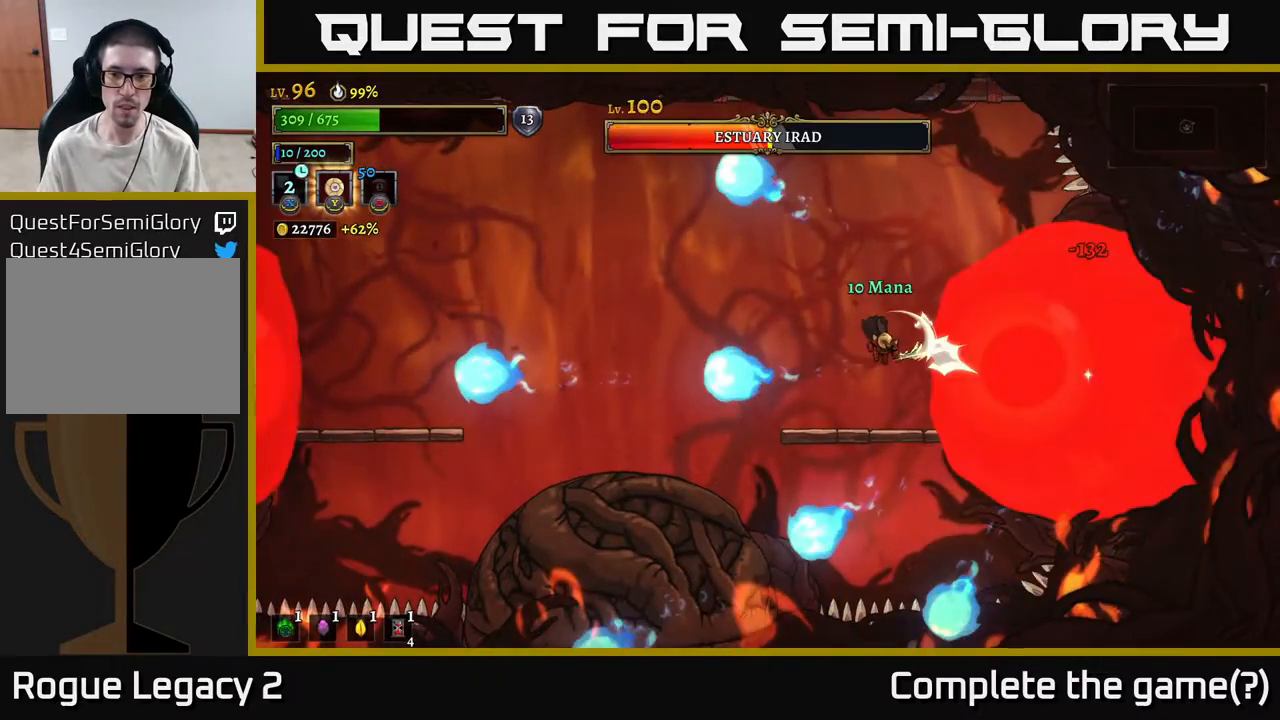
{"buttons": [], "left_stick": "center", "right_stick": "center", "events": [[17, "X", "up"], [50, "left_stick", "center"]]}
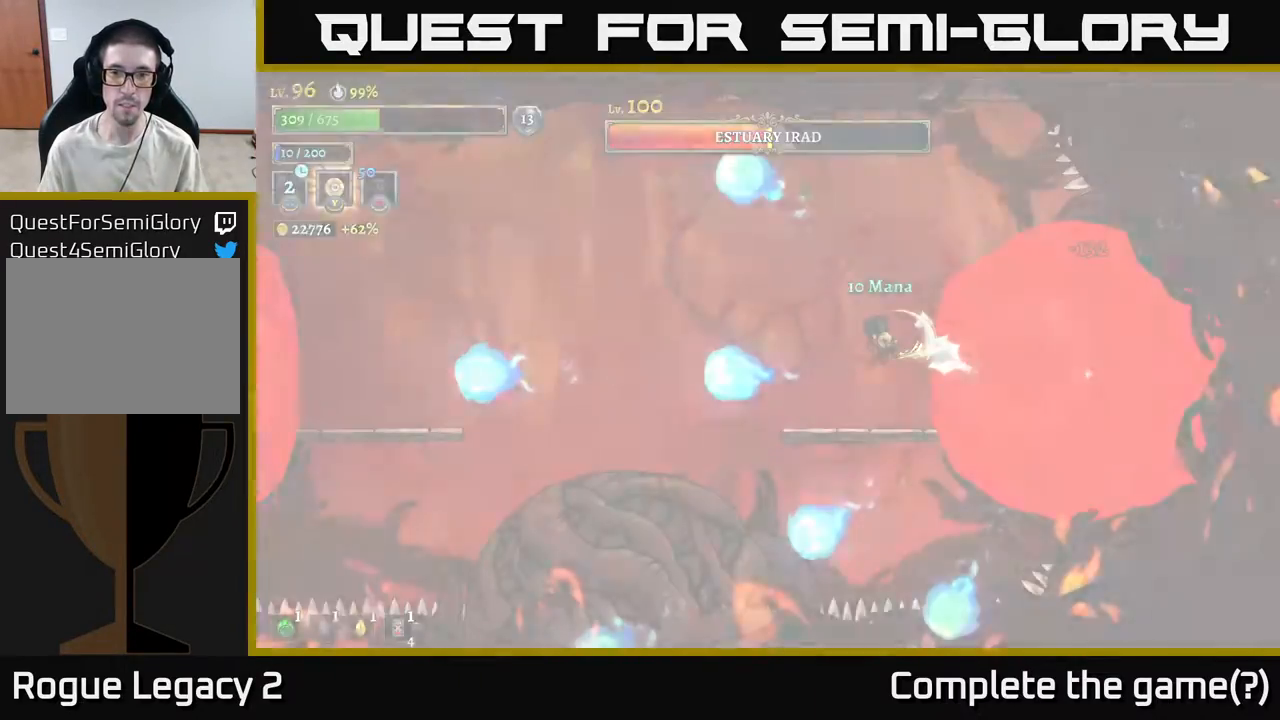
{"buttons": [], "left_stick": "center", "right_stick": "center", "events": []}
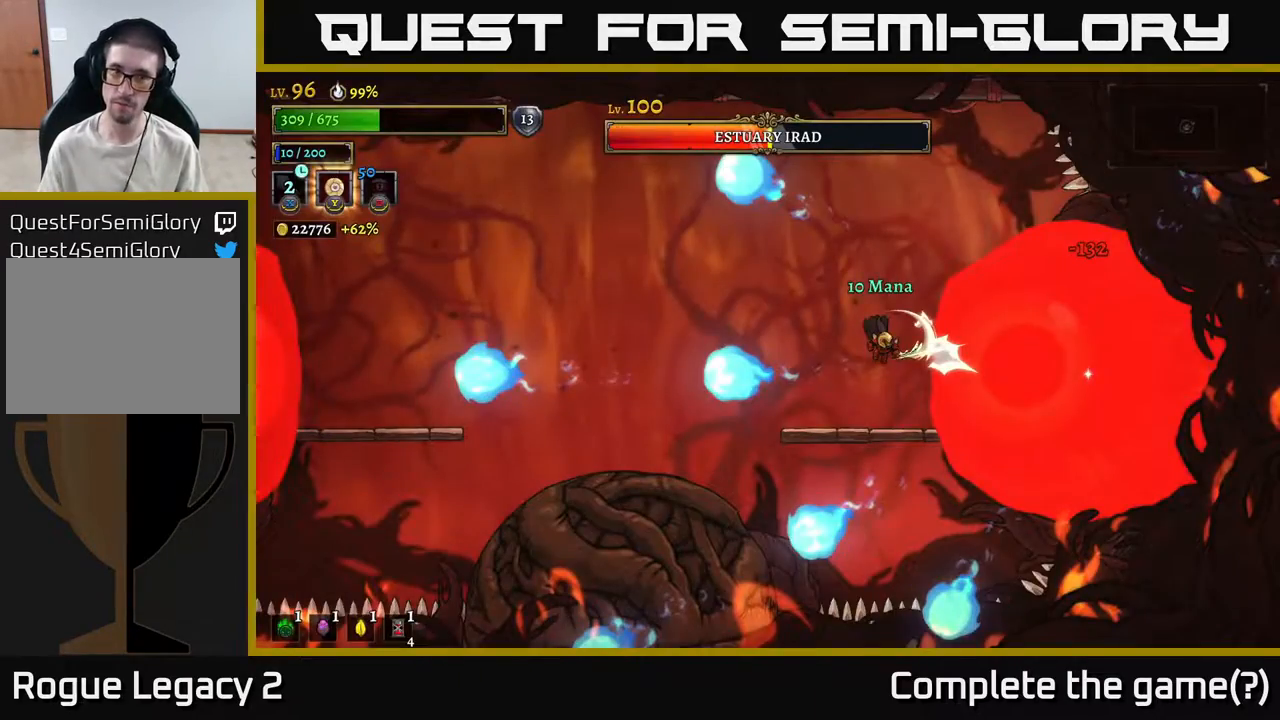
{"buttons": [], "left_stick": "left", "right_stick": "center", "events": [[167, "left_stick", "left"], [367, "left_stick", "center"], [483, "left_stick", "left"]]}
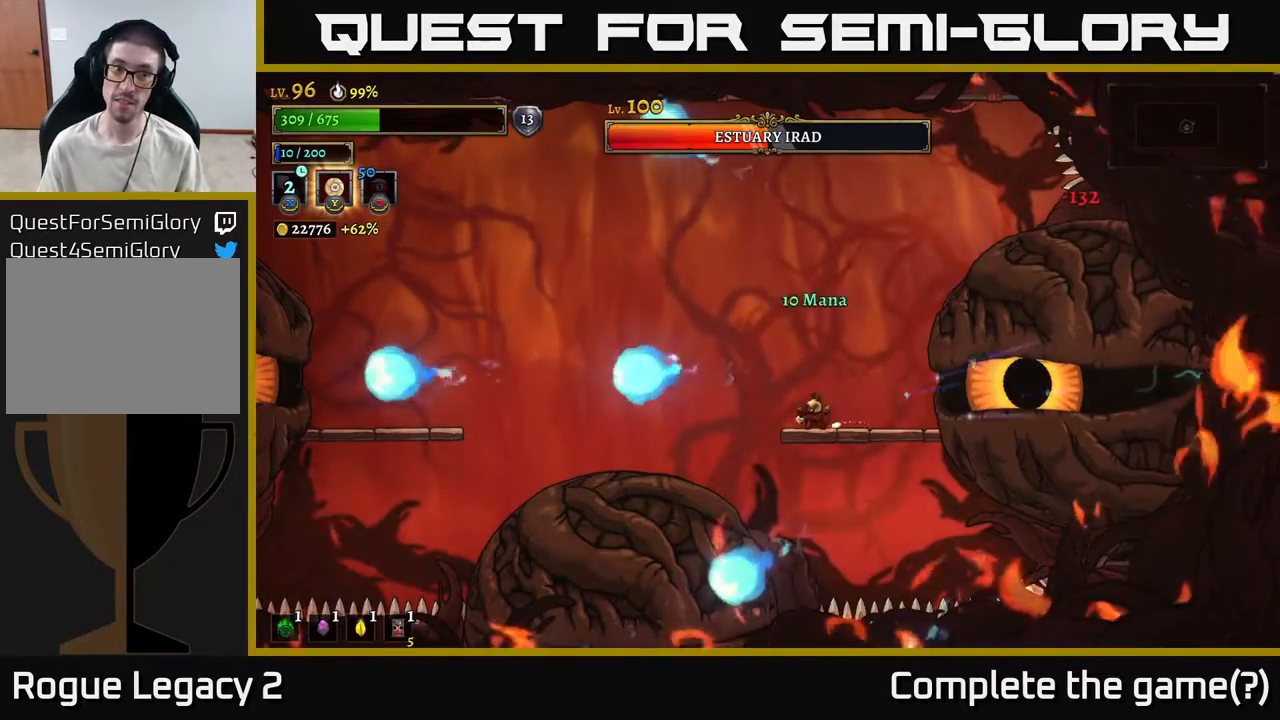
{"buttons": [], "left_stick": "center", "right_stick": "center", "events": [[117, "left_stick", "center"], [200, "left_stick", "right"], [383, "left_stick", "center"]]}
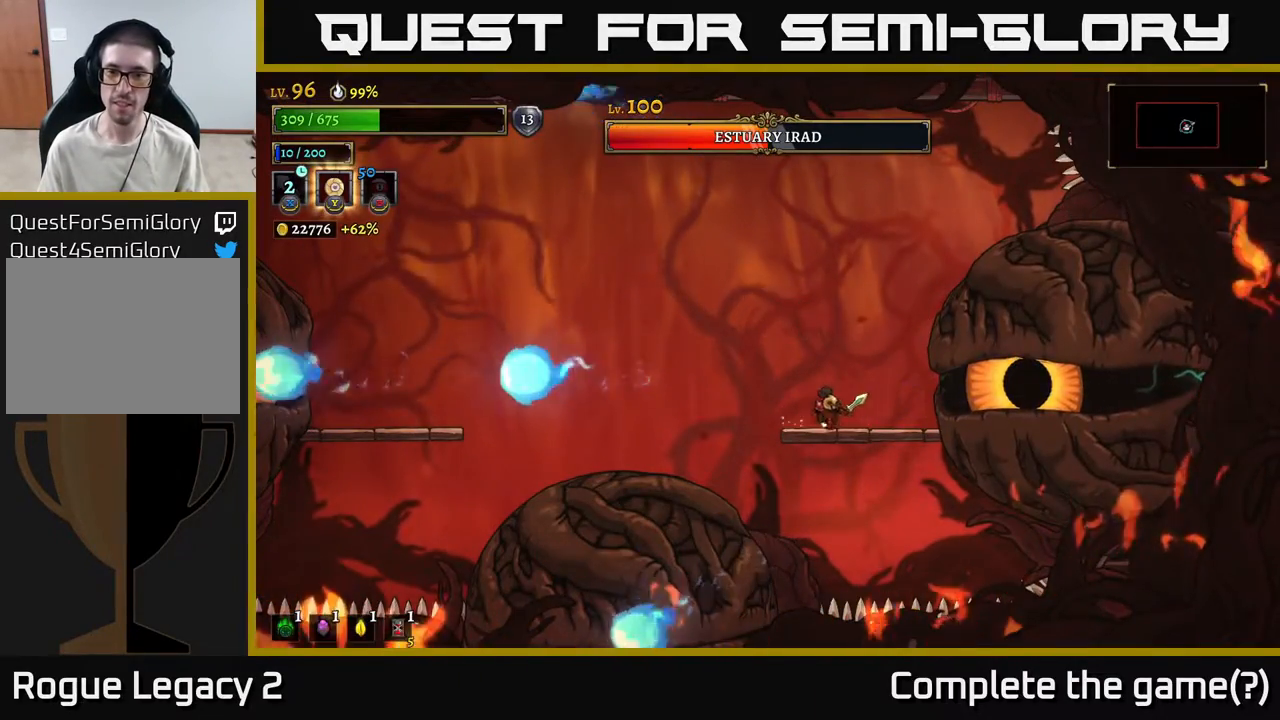
{"buttons": [], "left_stick": "center", "right_stick": "center", "events": [[33, "left_stick", "right"], [250, "X", "down"], [250, "left_stick", "center"], [333, "X", "up"]]}